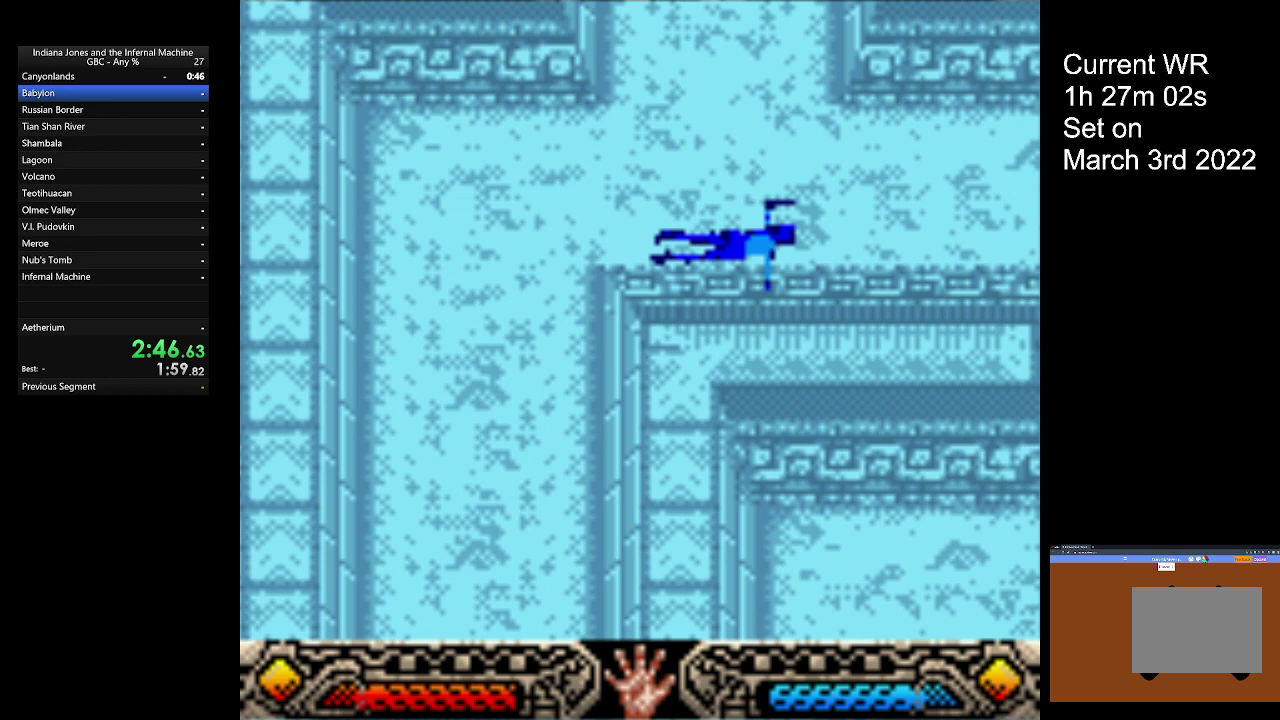
Gameplay with a controller (Xbox layout); each line is a JSON object with the inputs held at the frame after it. "events" lists button and stick changes between this image and that frame as [ms after this image, input, new state], when the widget could be followed in between. Not read: R3 right_stick.
{"buttons": [], "left_stick": "right", "events": []}
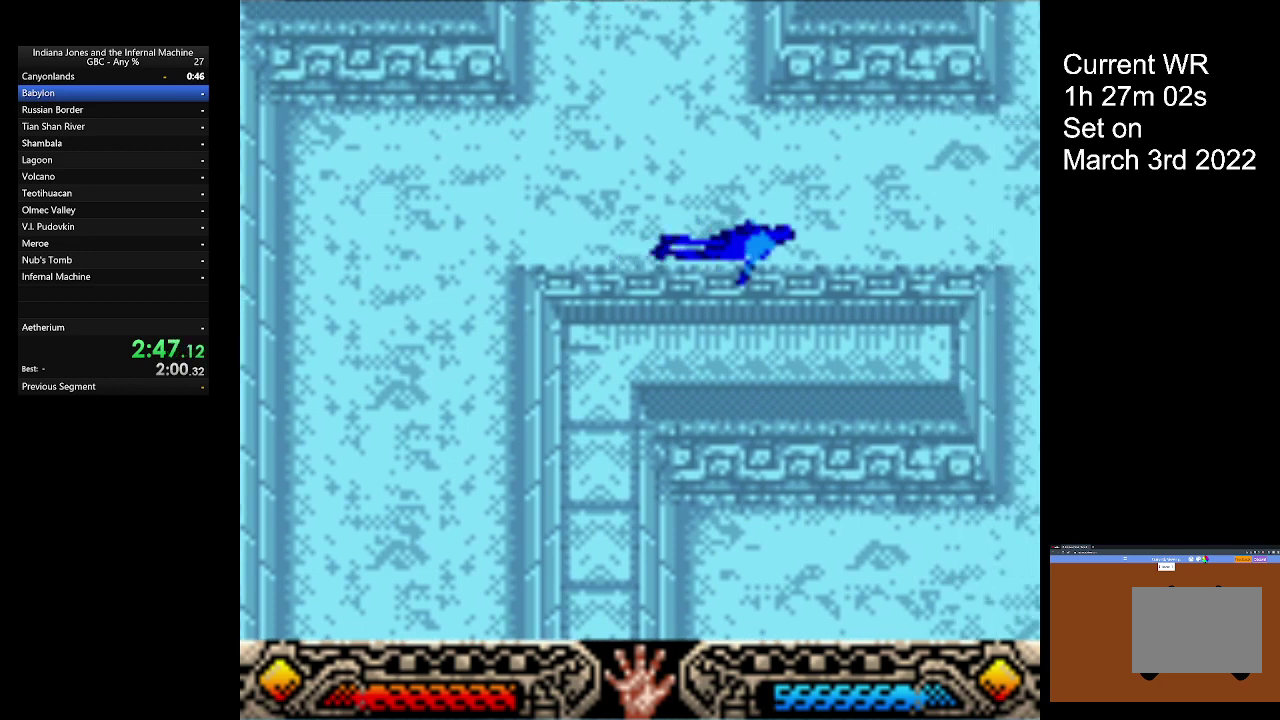
{"buttons": [], "left_stick": "right", "events": []}
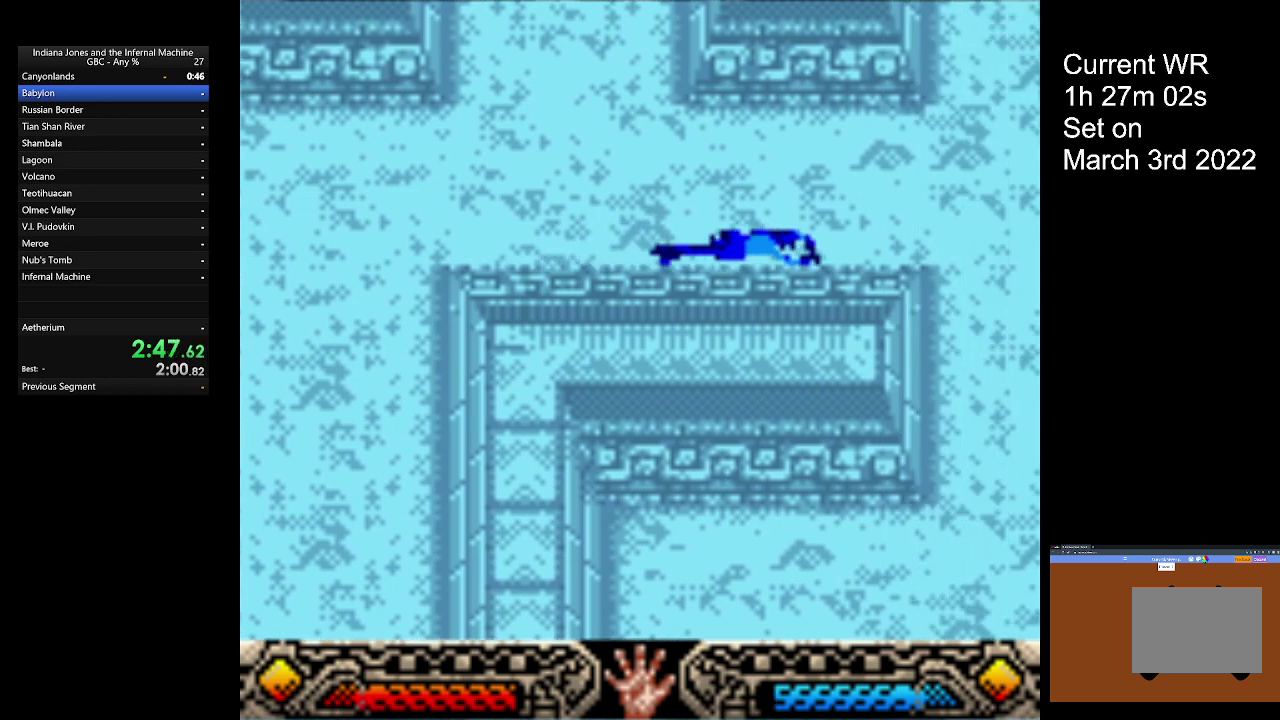
{"buttons": [], "left_stick": "right", "events": []}
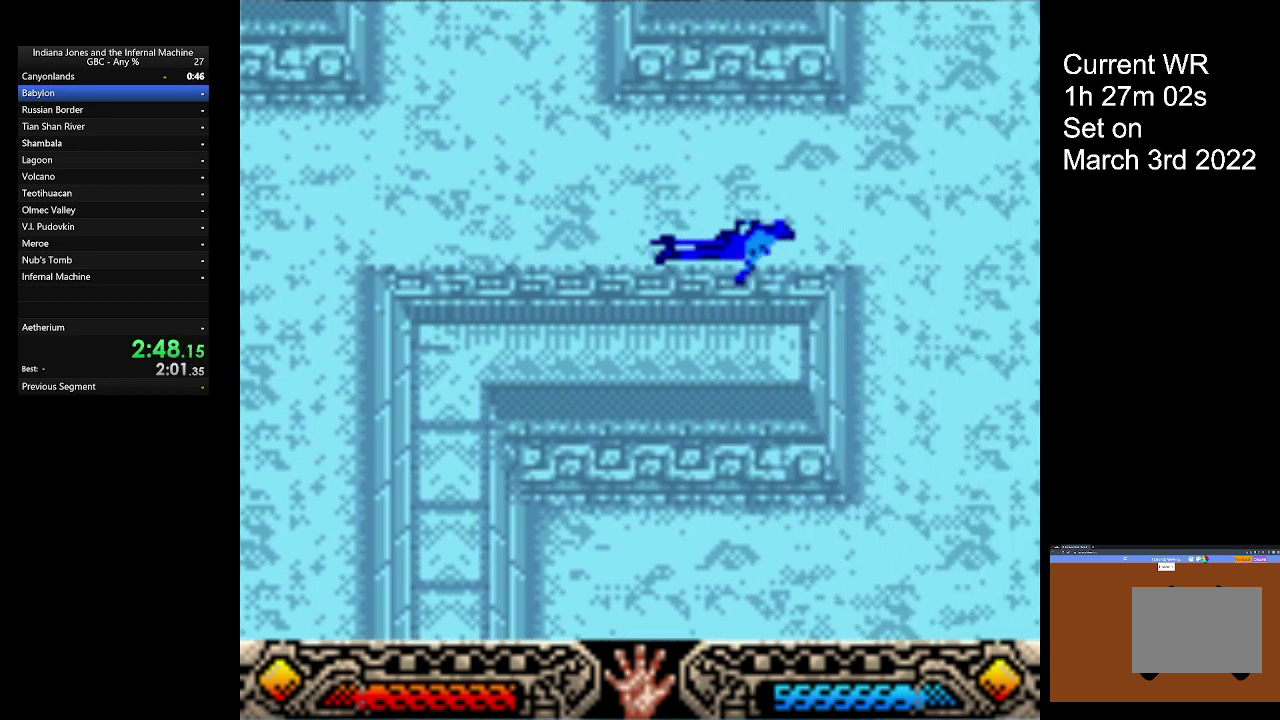
{"buttons": [], "left_stick": "right", "events": []}
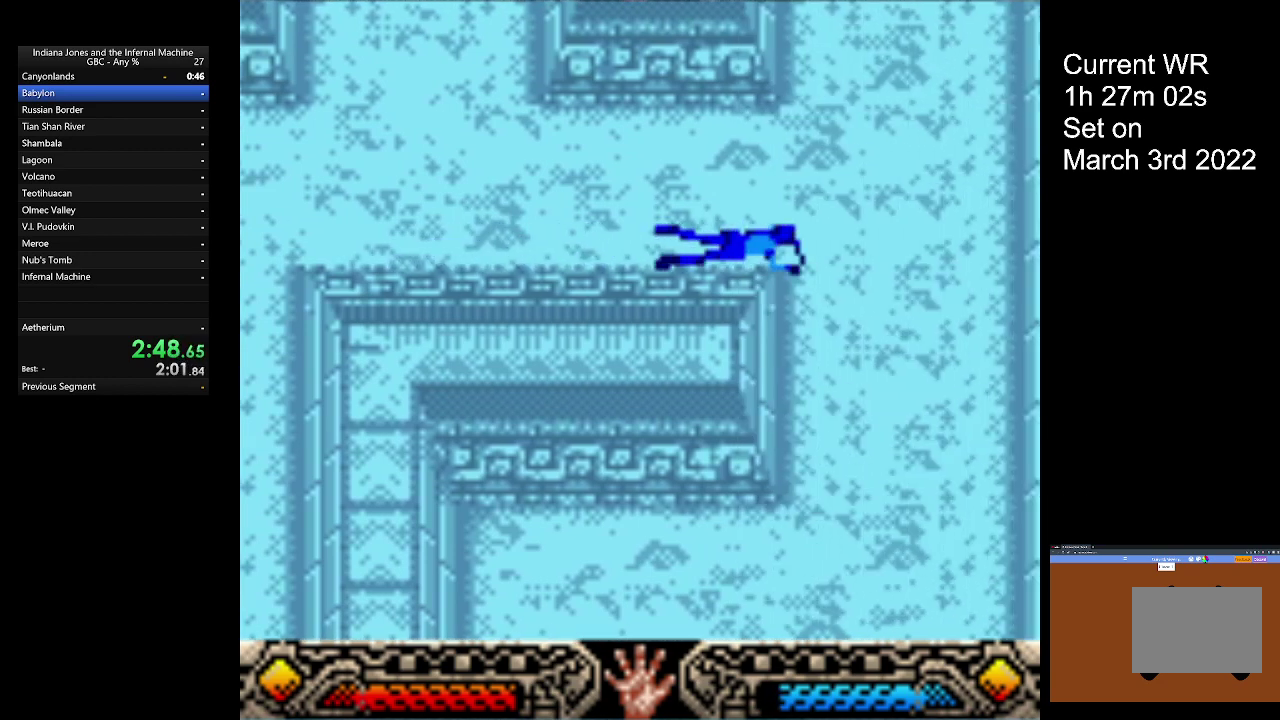
{"buttons": [], "left_stick": "up", "events": [[167, "left_stick", "up-right"], [367, "left_stick", "up"]]}
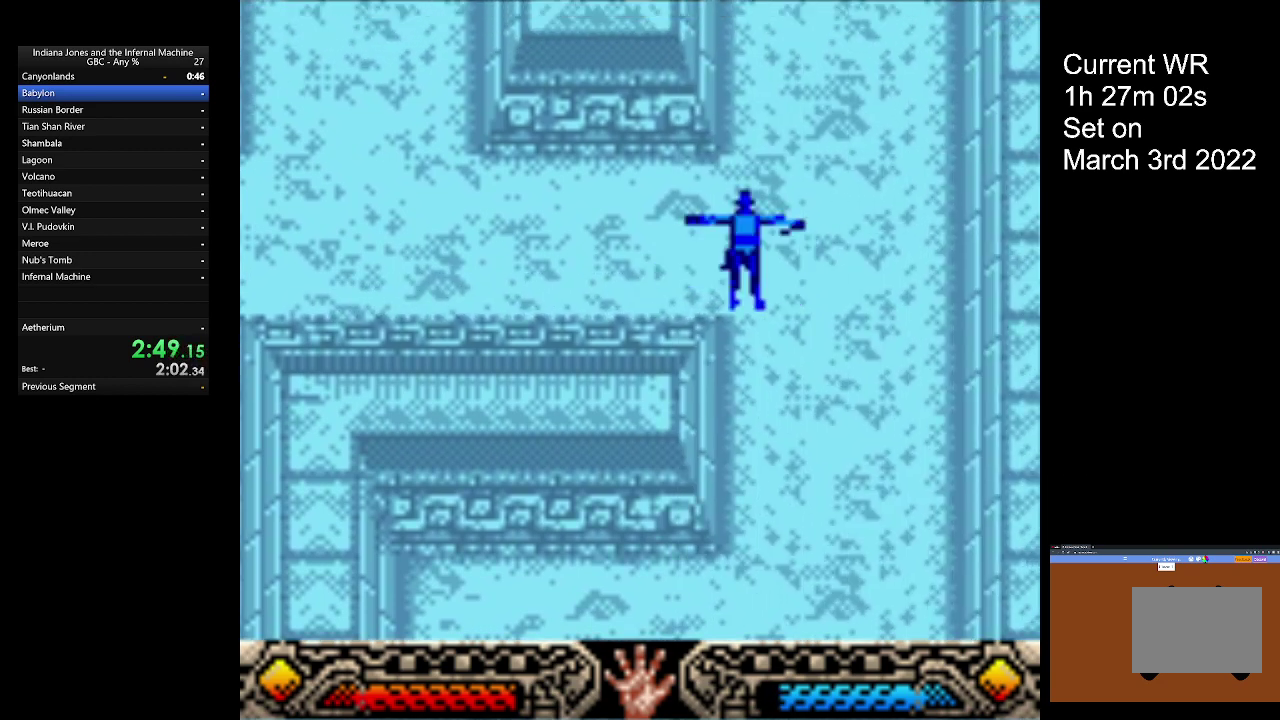
{"buttons": [], "left_stick": "up", "events": []}
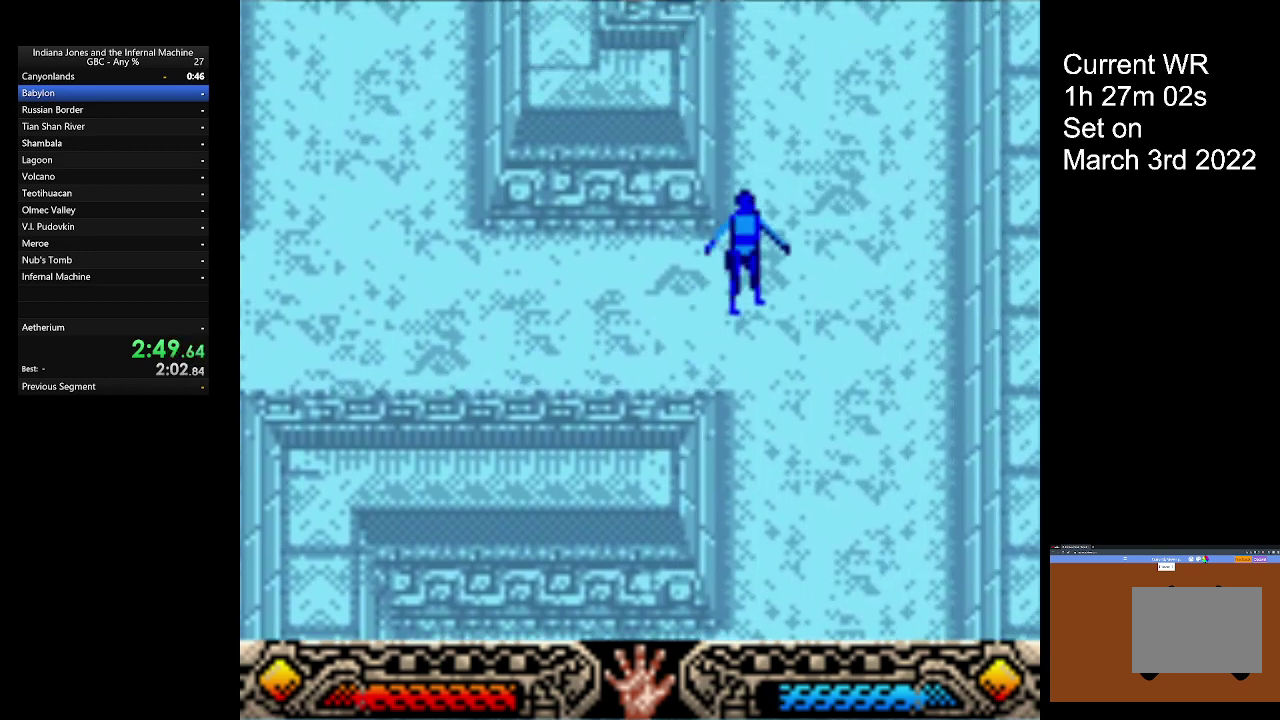
{"buttons": [], "left_stick": "up", "events": []}
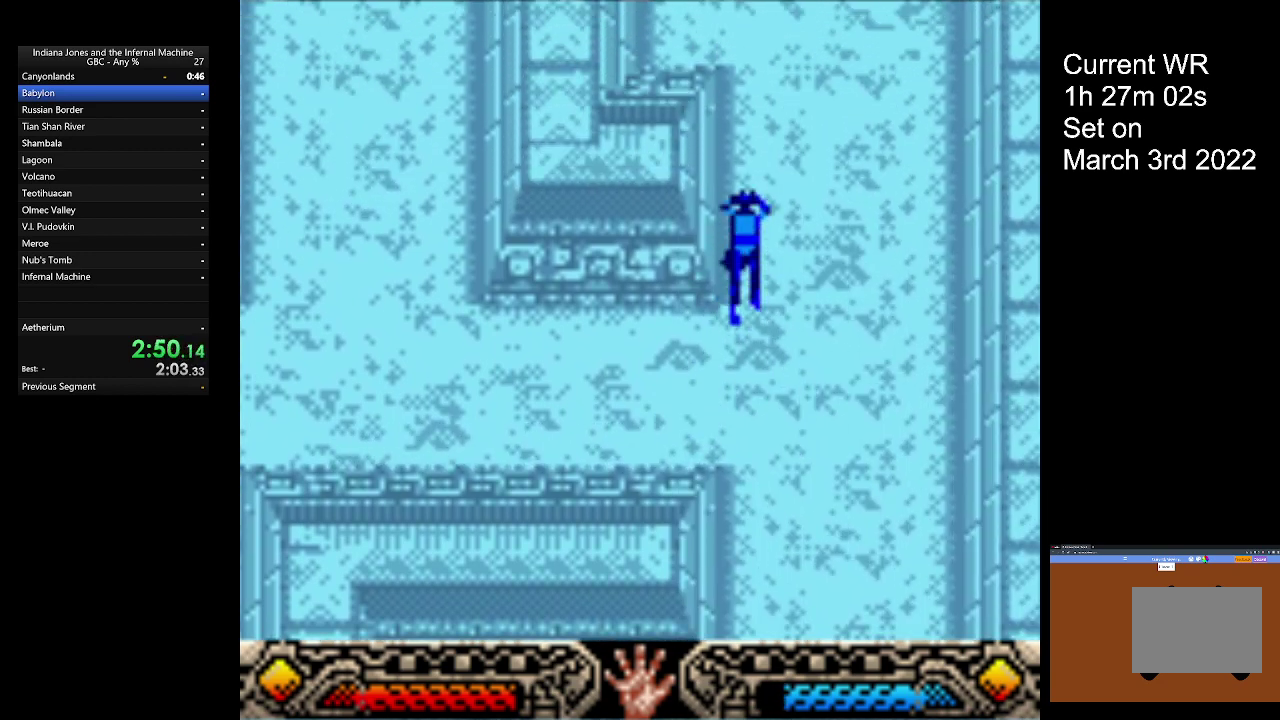
{"buttons": [], "left_stick": "up", "events": []}
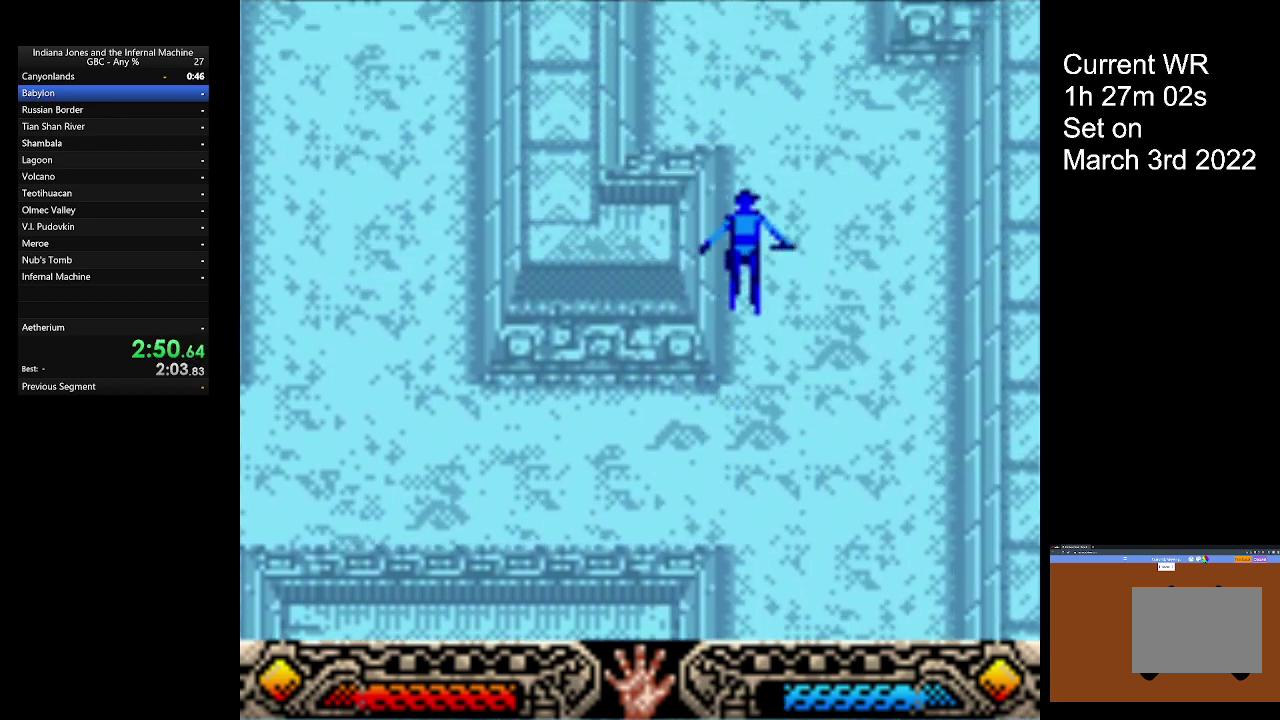
{"buttons": [], "left_stick": "up", "events": []}
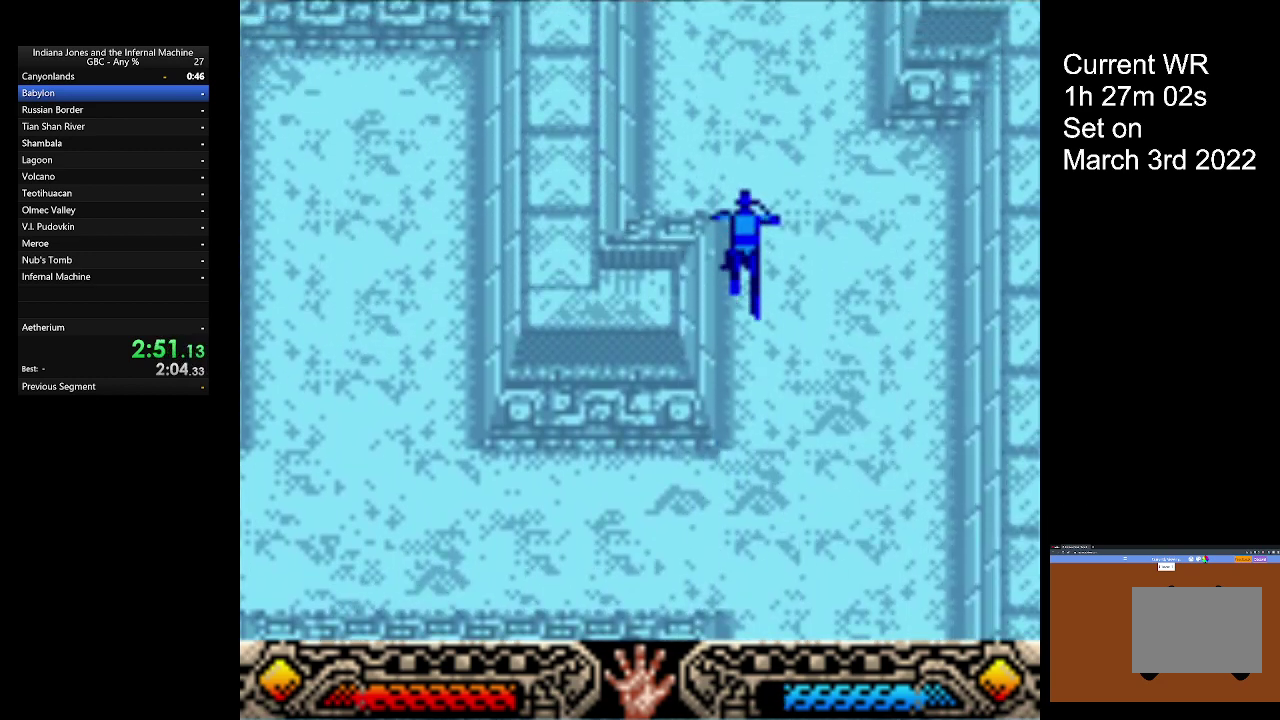
{"buttons": [], "left_stick": "up", "events": []}
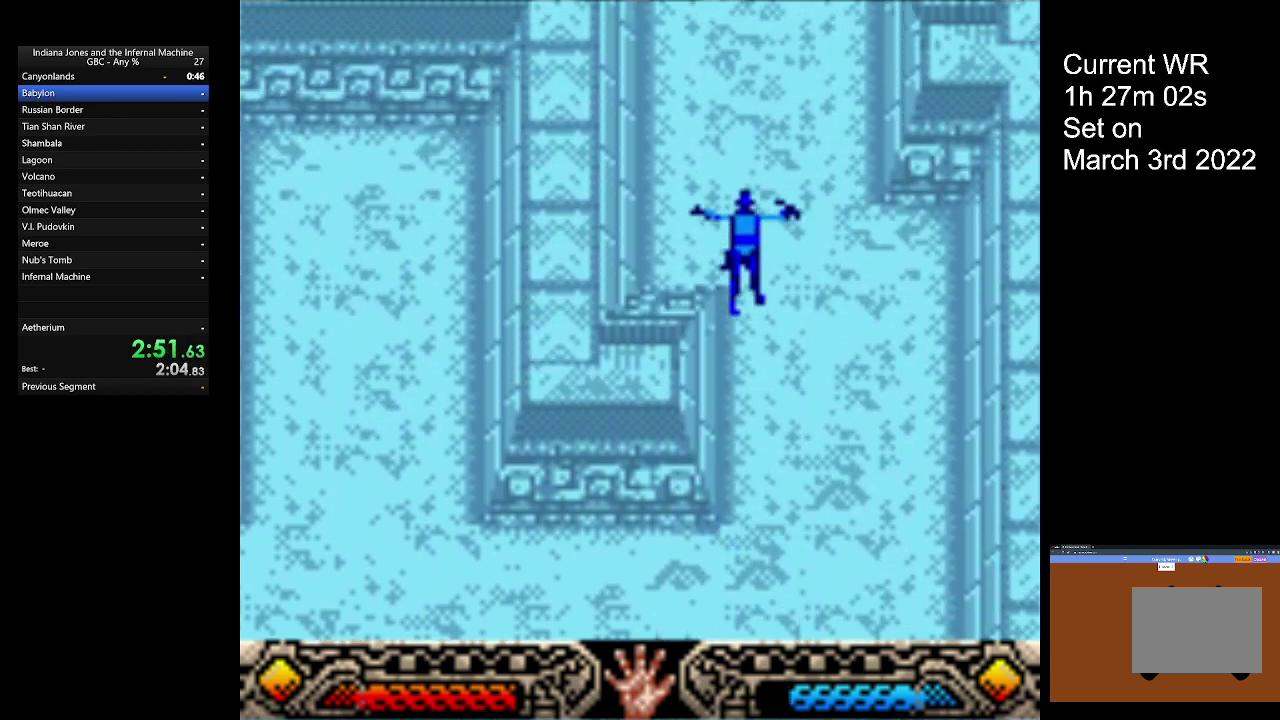
{"buttons": [], "left_stick": "up", "events": []}
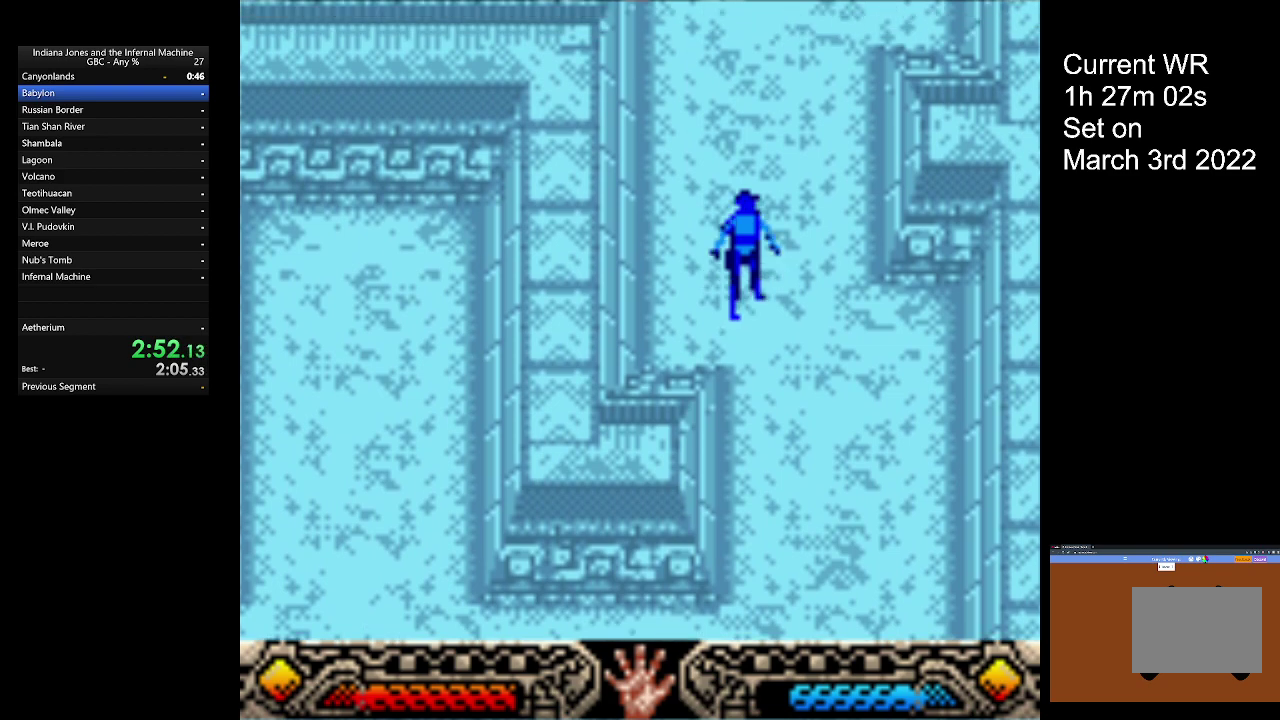
{"buttons": [], "left_stick": "up", "events": []}
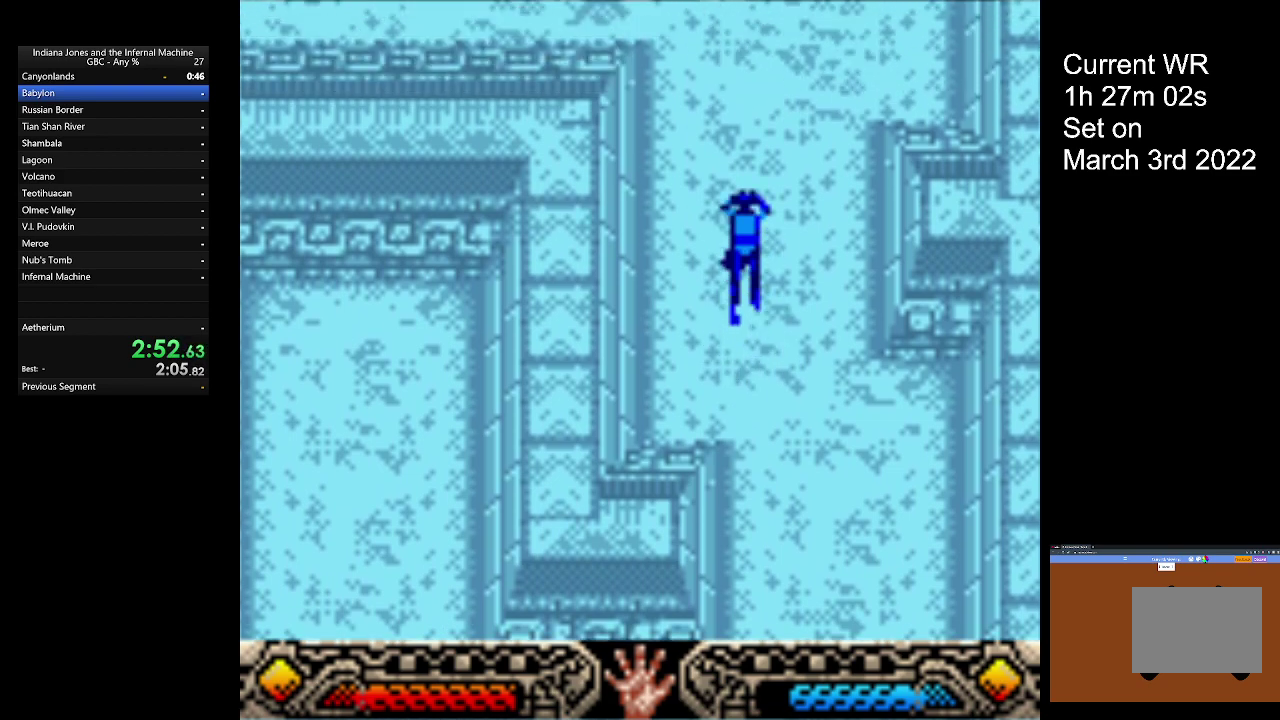
{"buttons": [], "left_stick": "up", "events": []}
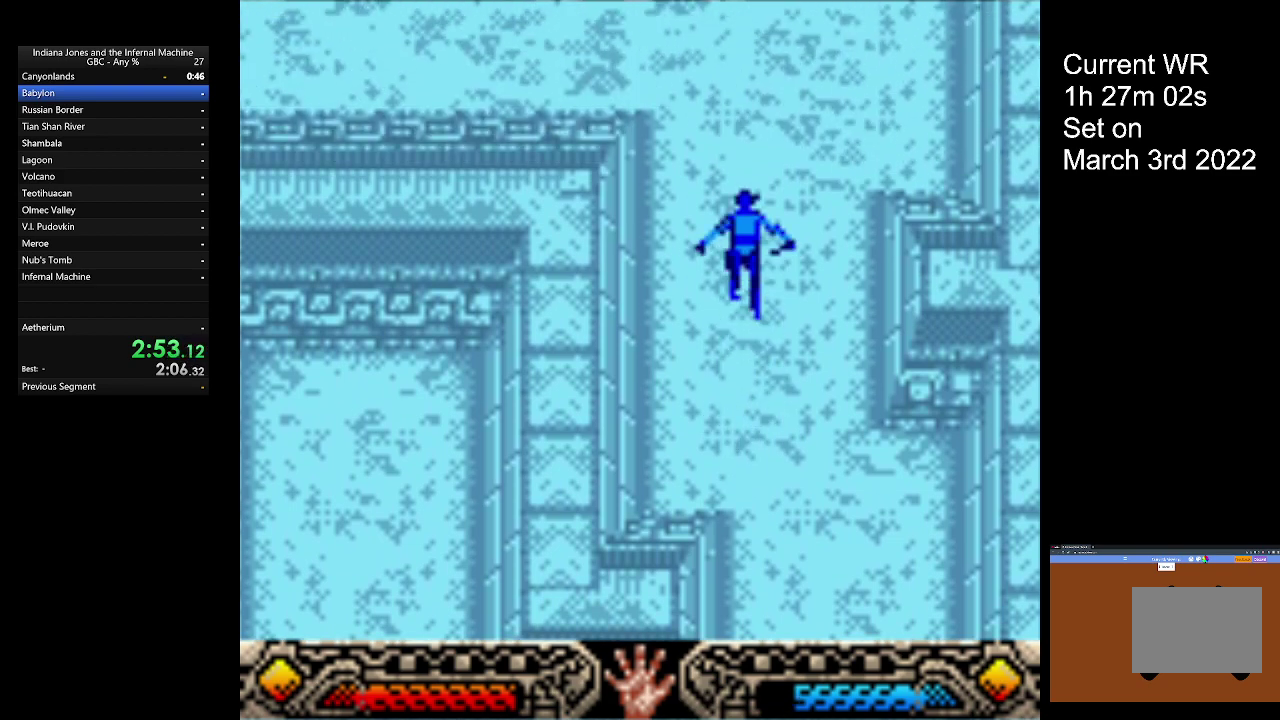
{"buttons": [], "left_stick": "up", "events": []}
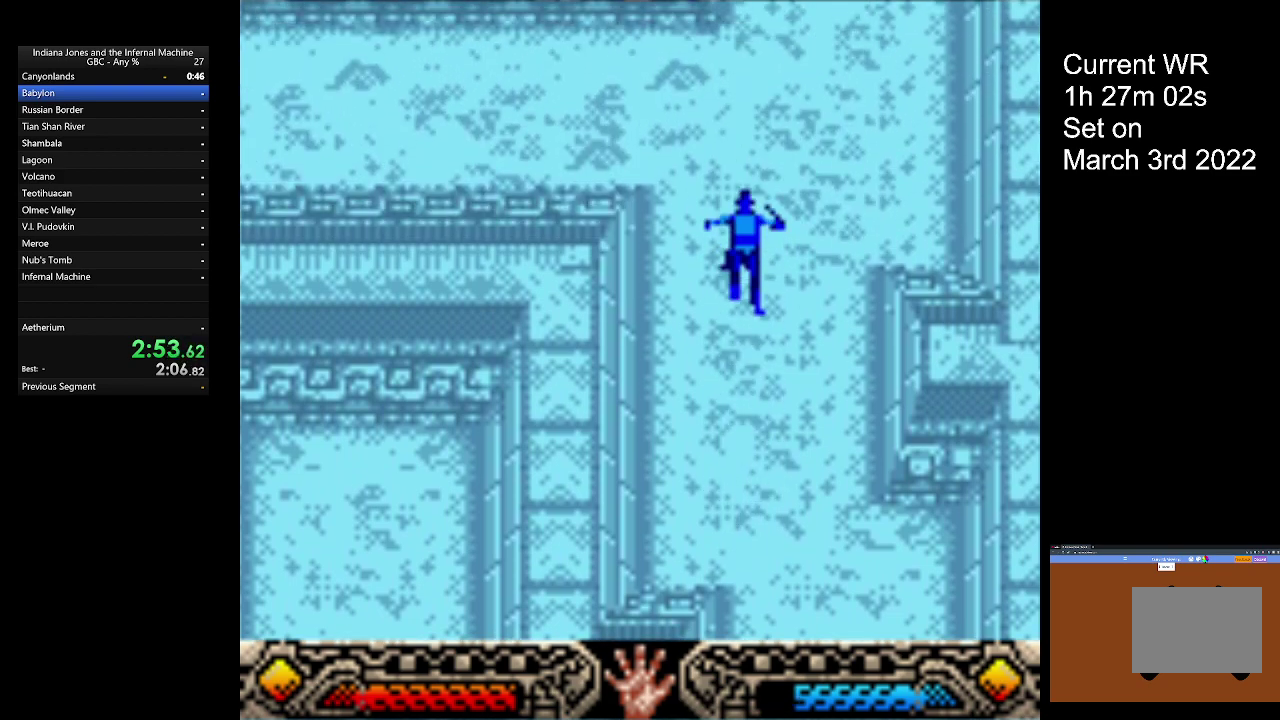
{"buttons": [], "left_stick": "up", "events": []}
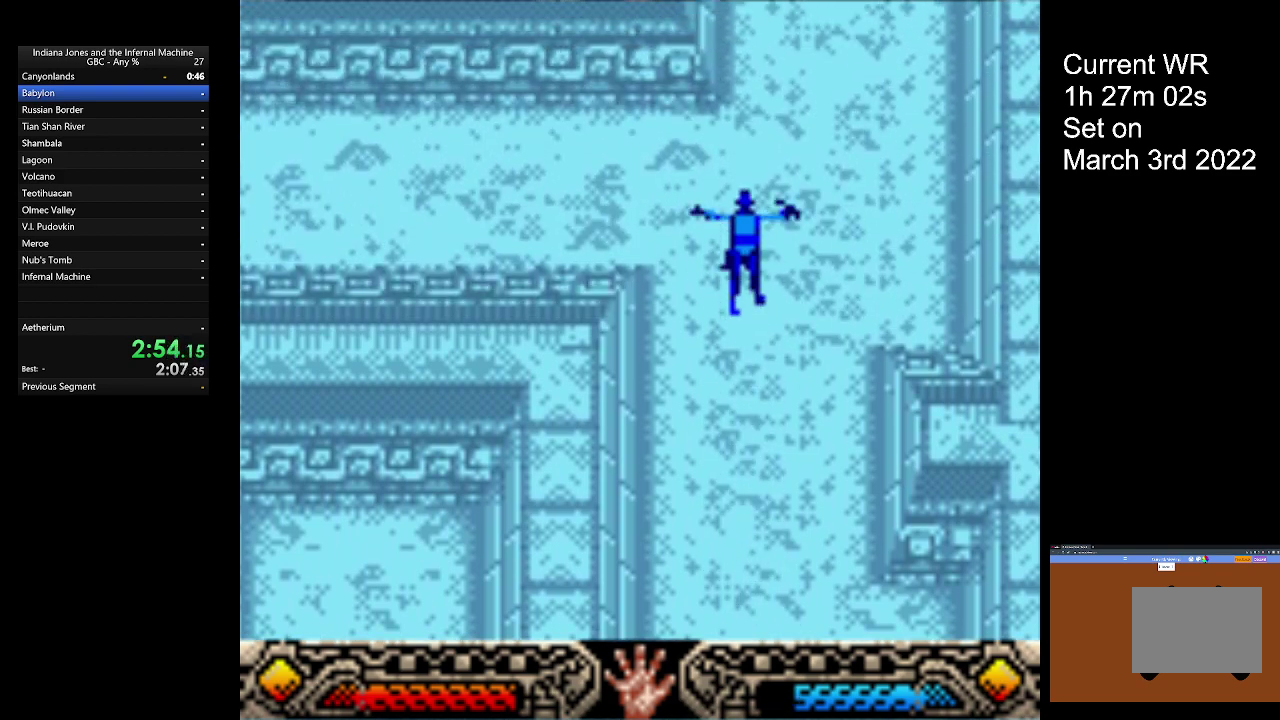
{"buttons": [], "left_stick": "left", "events": [[300, "left_stick", "up-left"], [400, "left_stick", "left"]]}
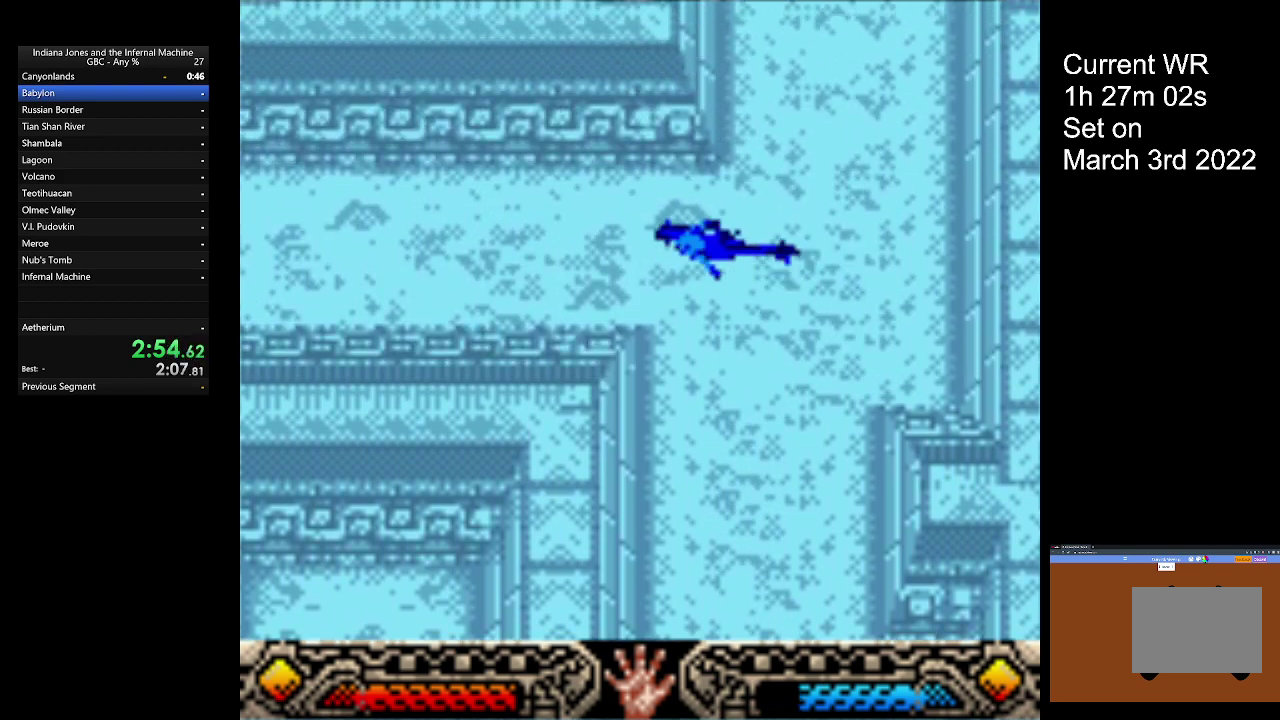
{"buttons": [], "left_stick": "left", "events": []}
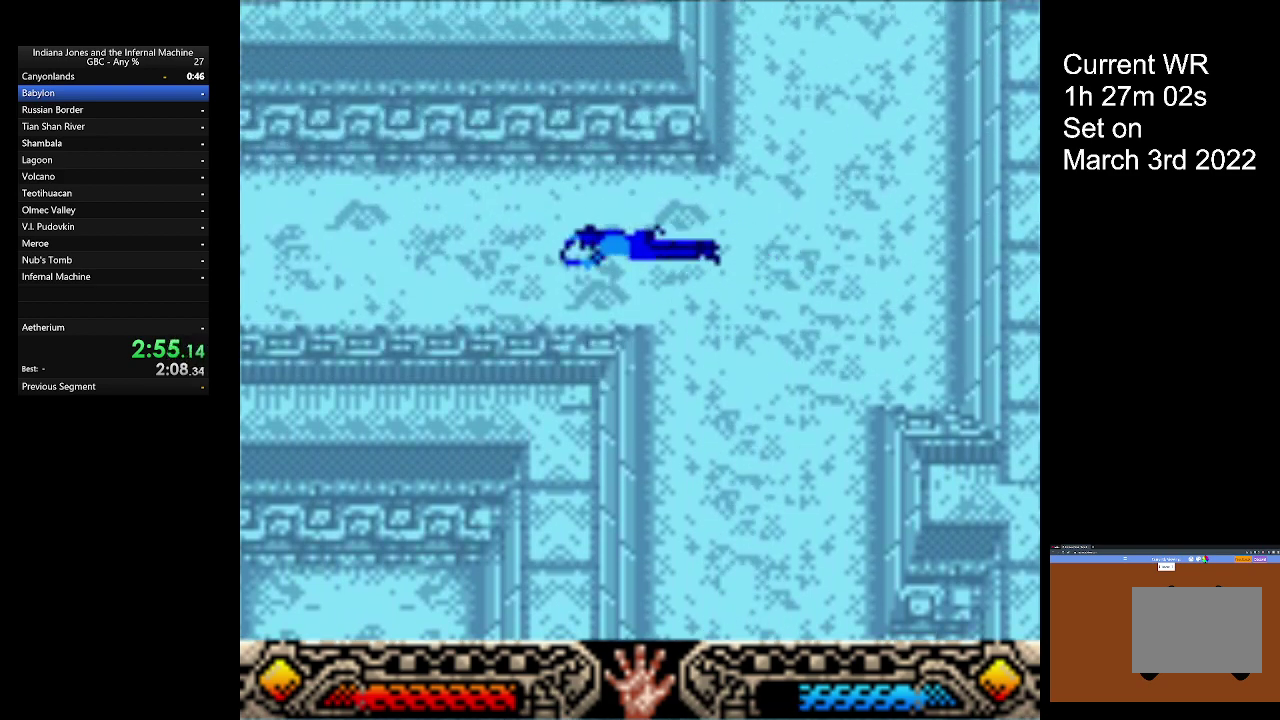
{"buttons": [], "left_stick": "left", "events": []}
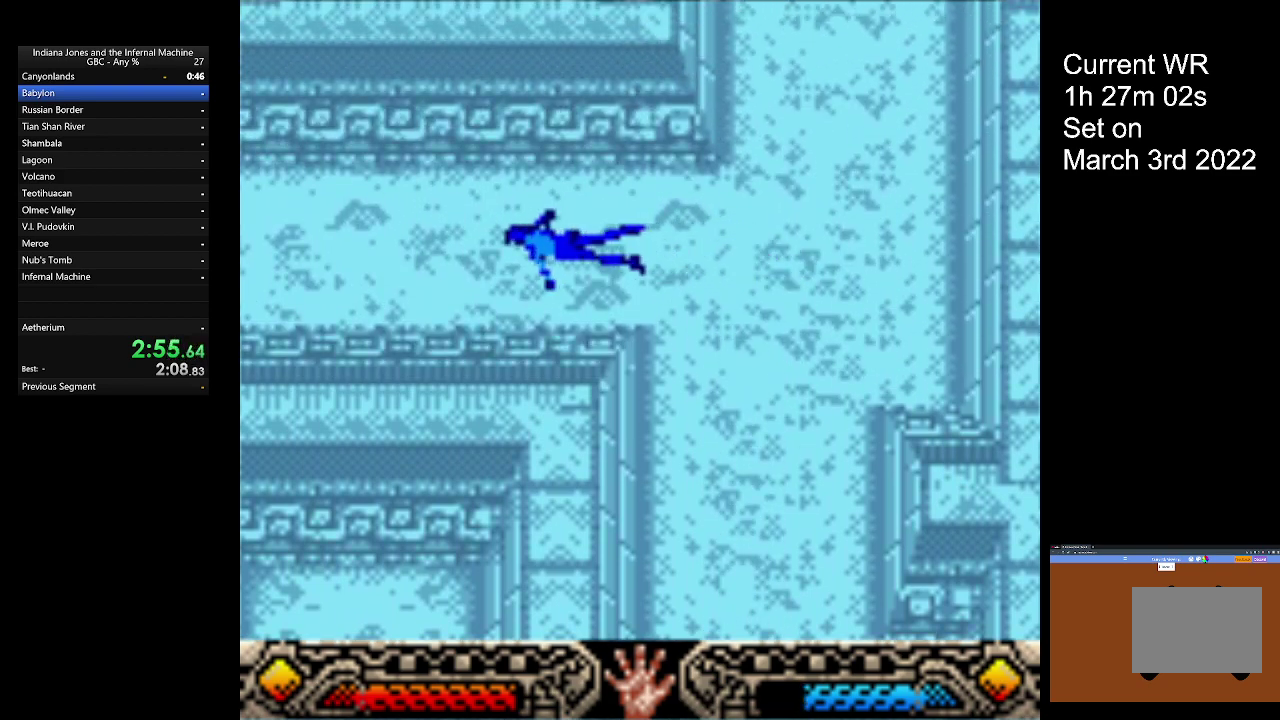
{"buttons": [], "left_stick": "left", "events": []}
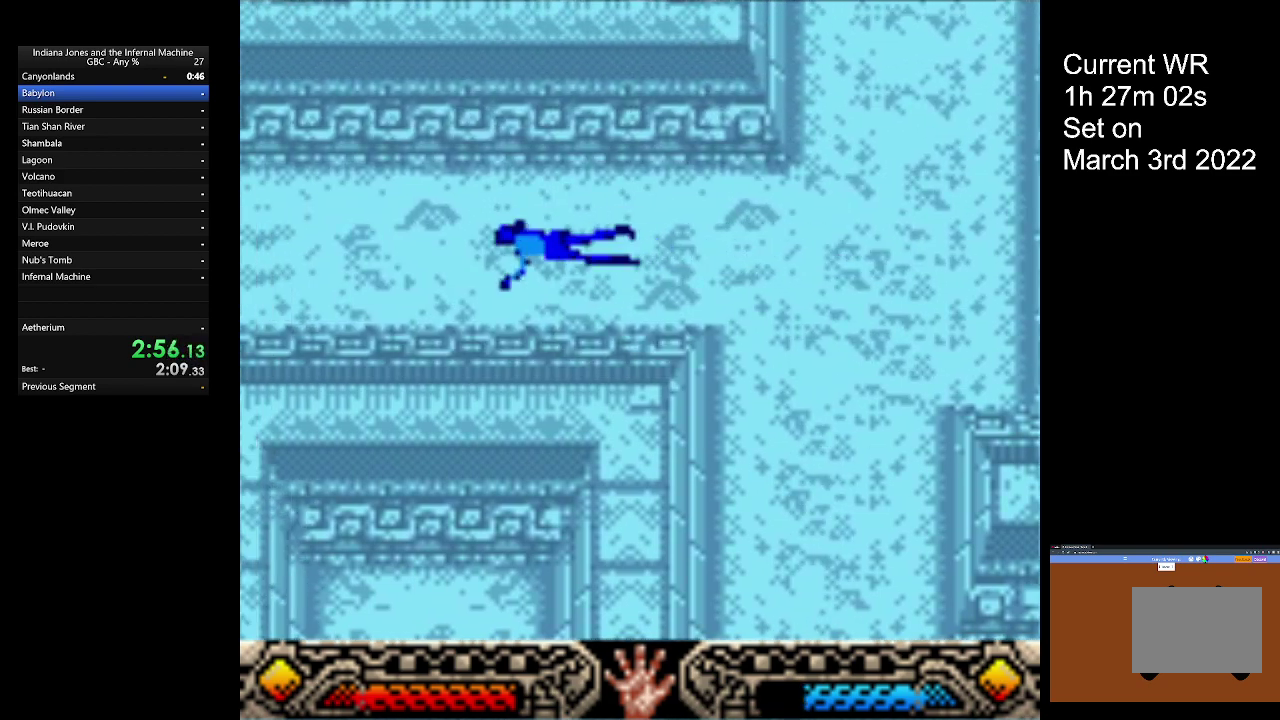
{"buttons": [], "left_stick": "left", "events": []}
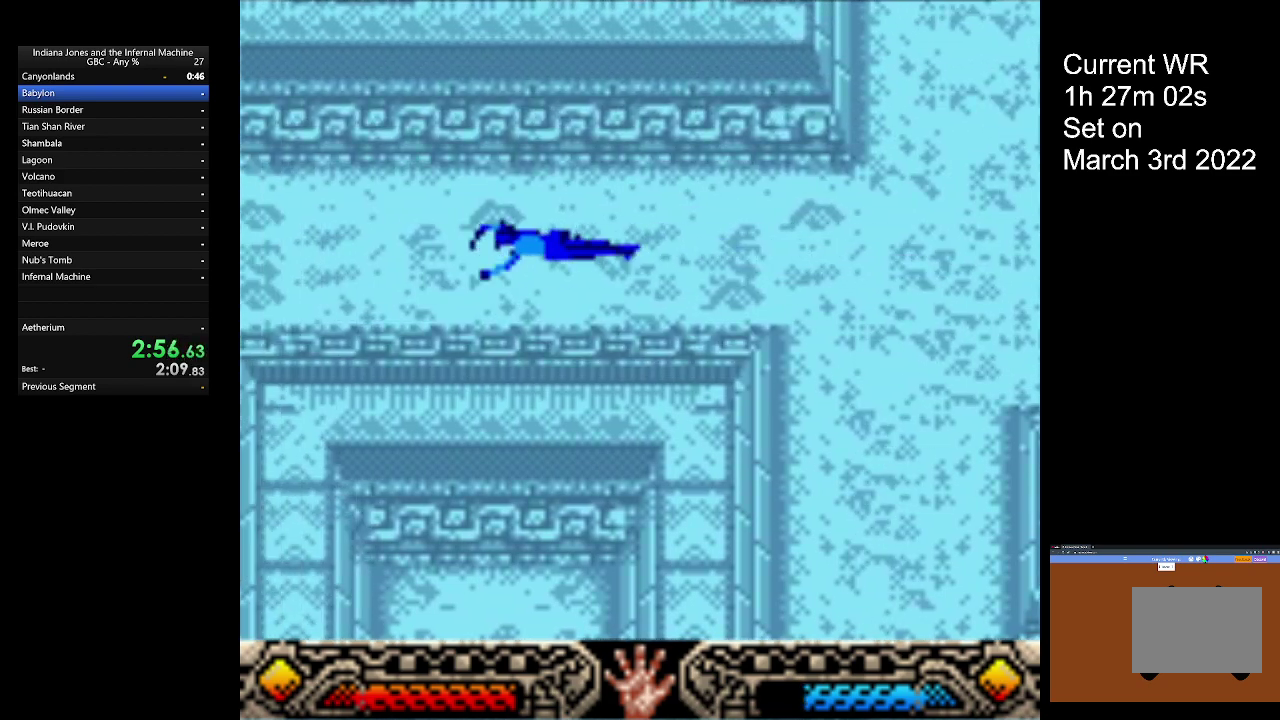
{"buttons": [], "left_stick": "left", "events": []}
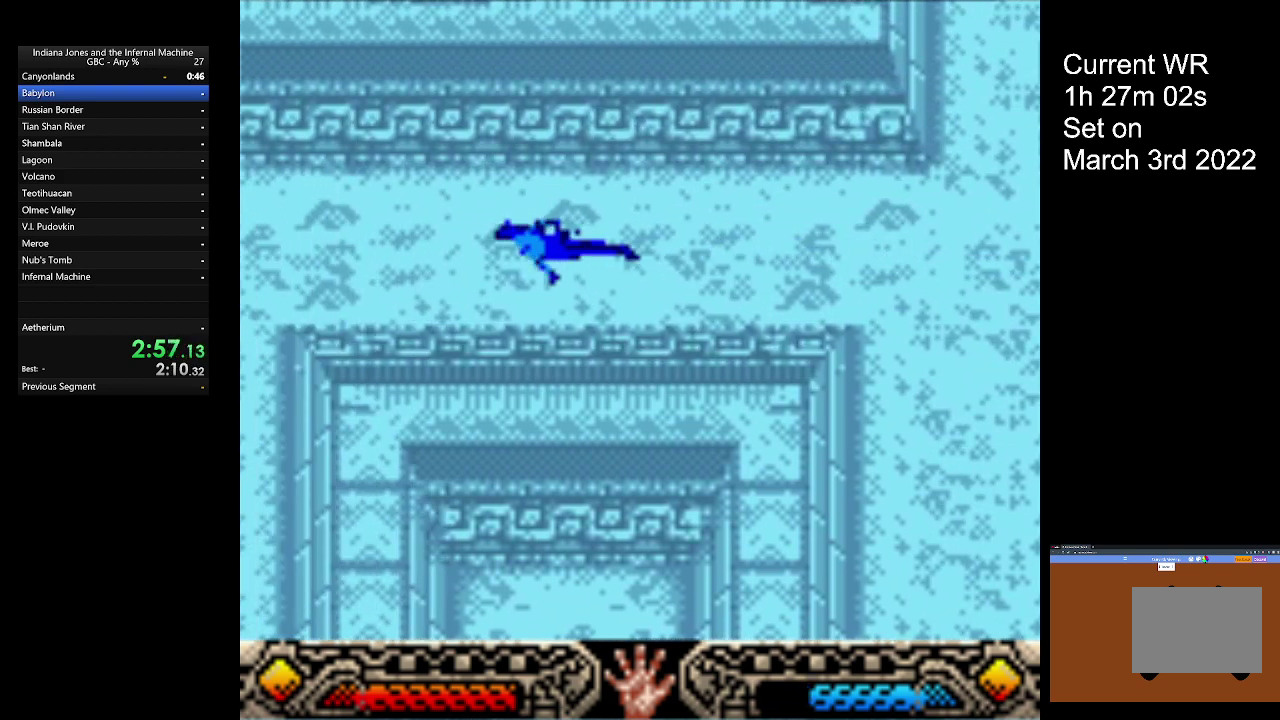
{"buttons": [], "left_stick": "left", "events": []}
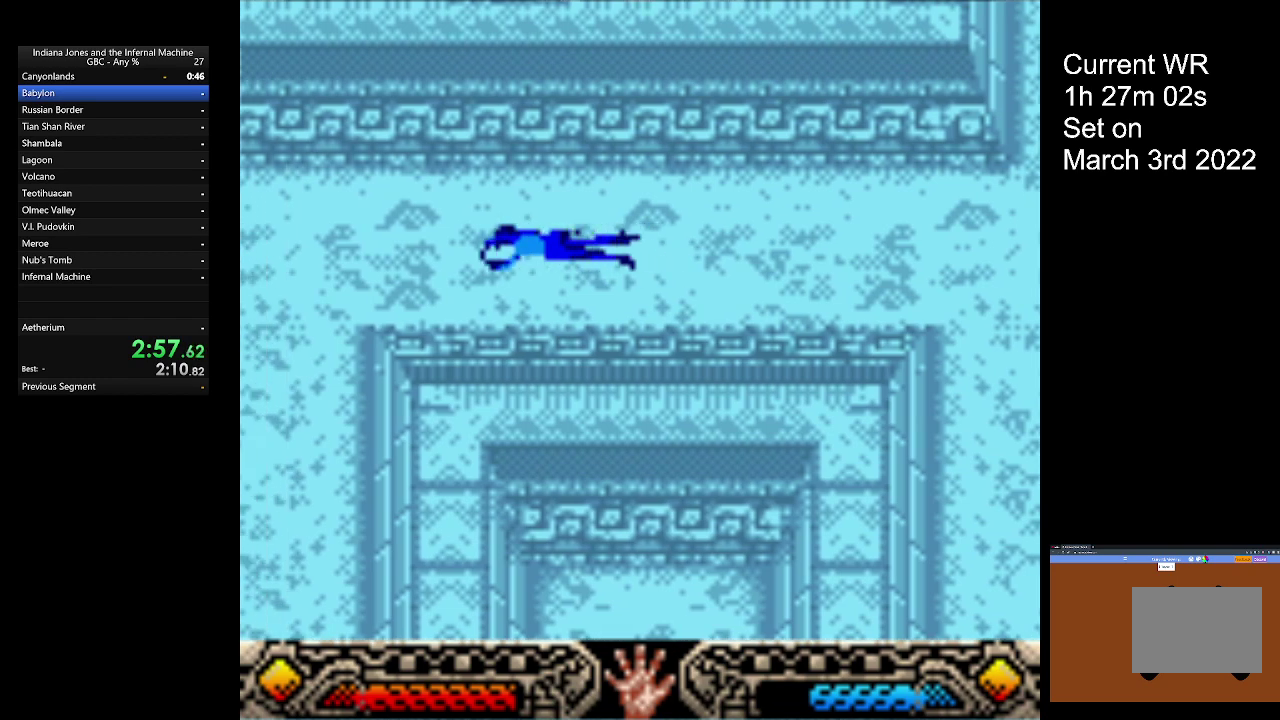
{"buttons": [], "left_stick": "left", "events": []}
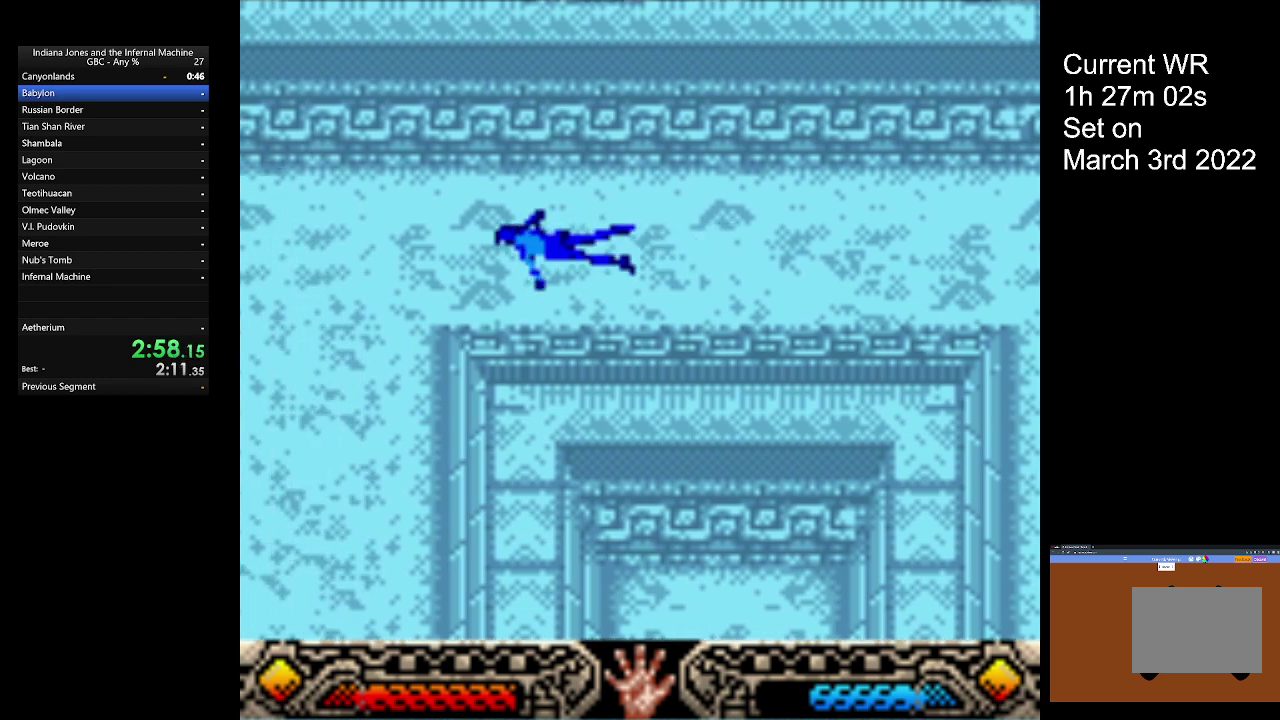
{"buttons": [], "left_stick": "left", "events": []}
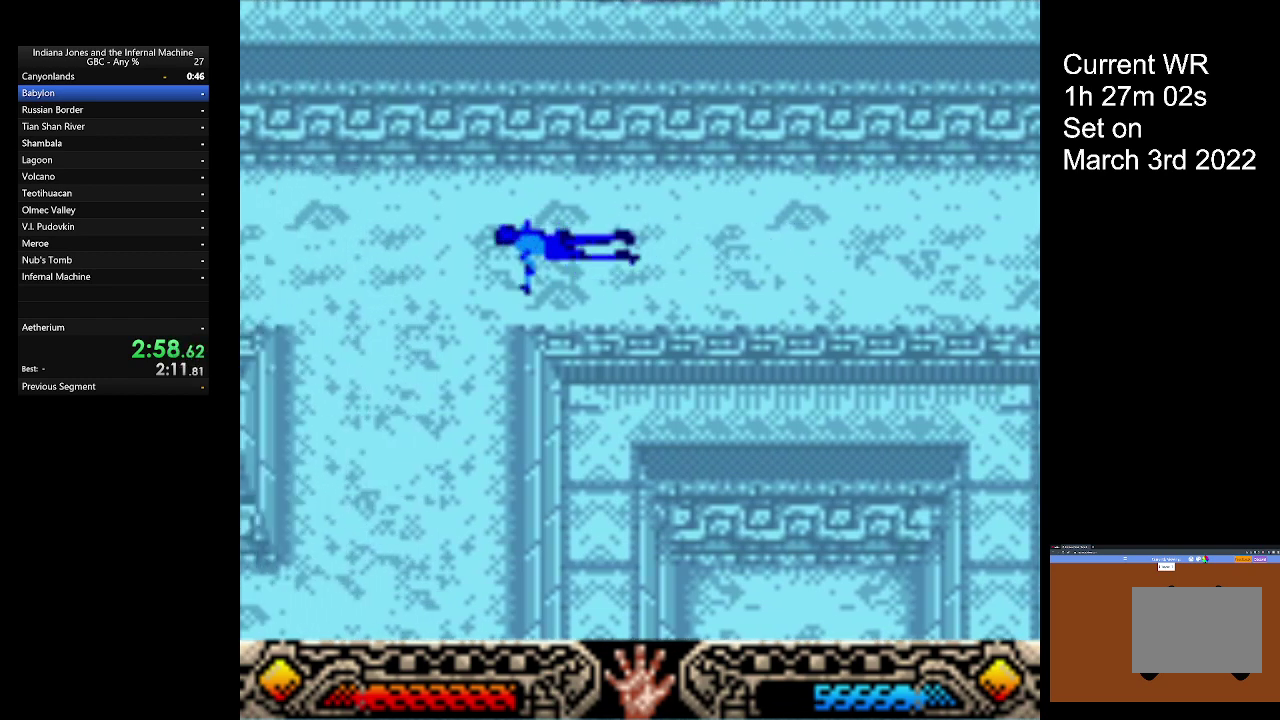
{"buttons": [], "left_stick": "left", "events": []}
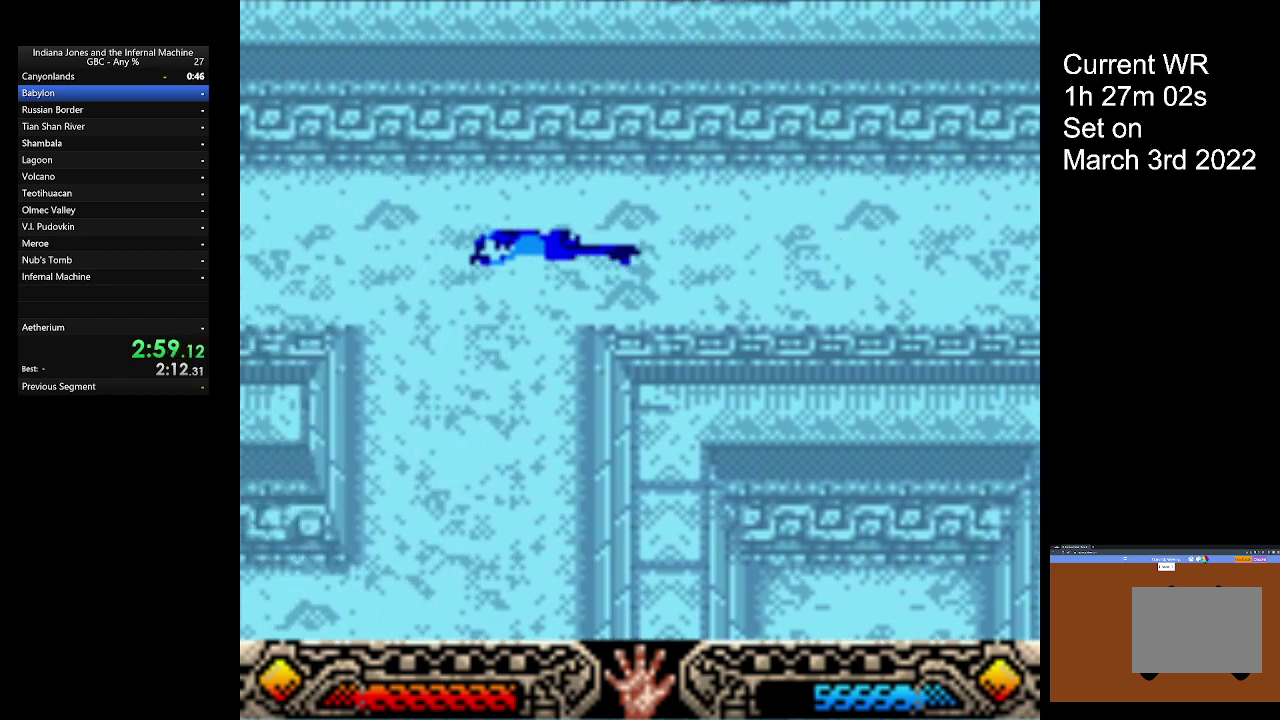
{"buttons": [], "left_stick": "left", "events": []}
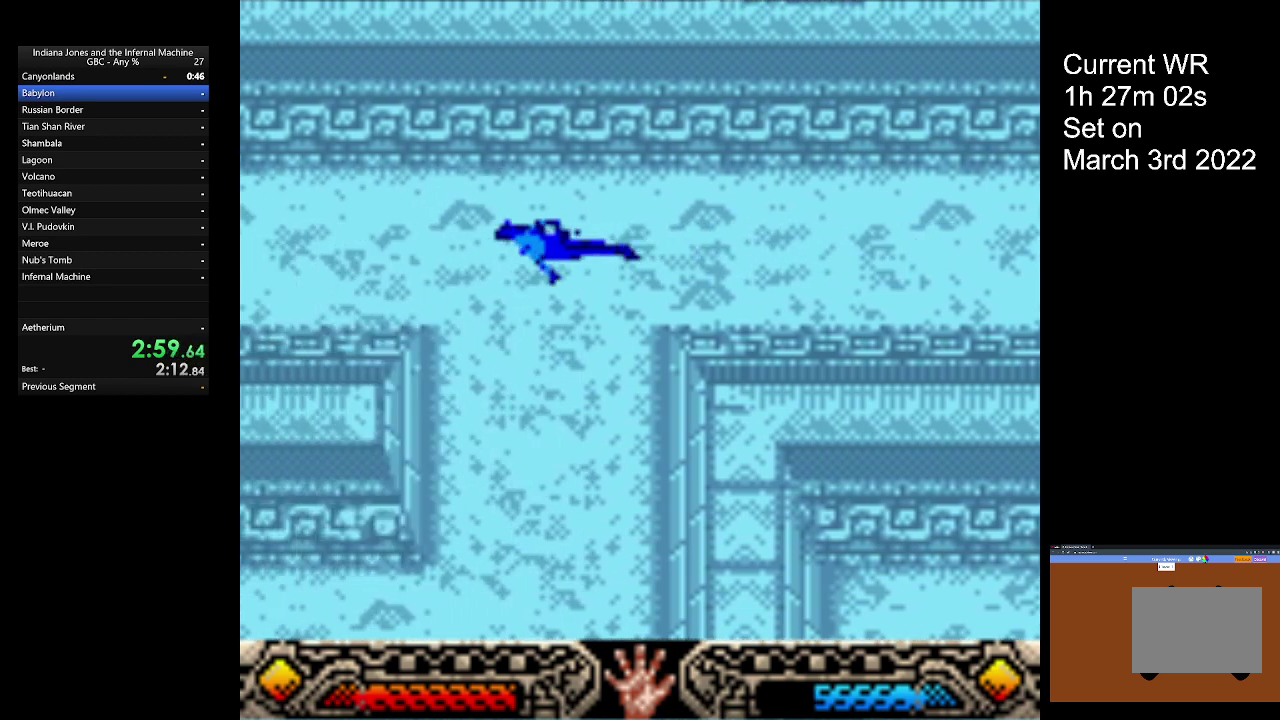
{"buttons": [], "left_stick": "left", "events": []}
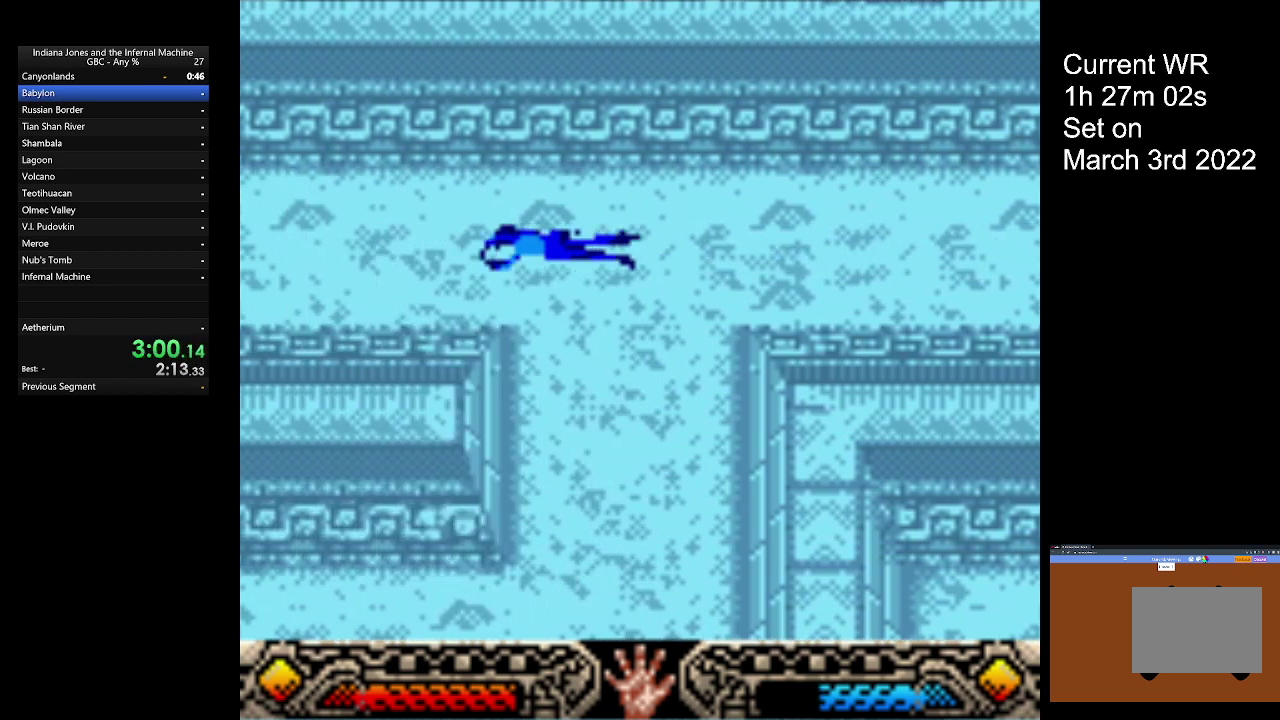
{"buttons": [], "left_stick": "left", "events": []}
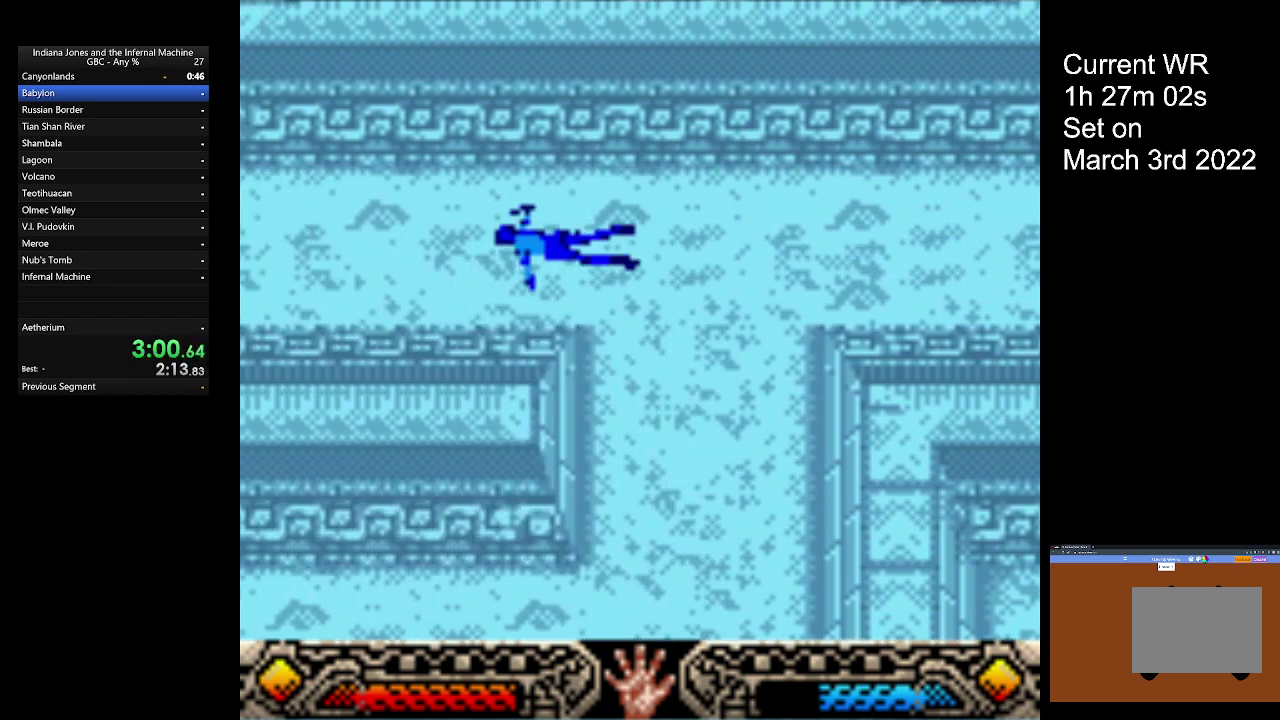
{"buttons": [], "left_stick": "left", "events": []}
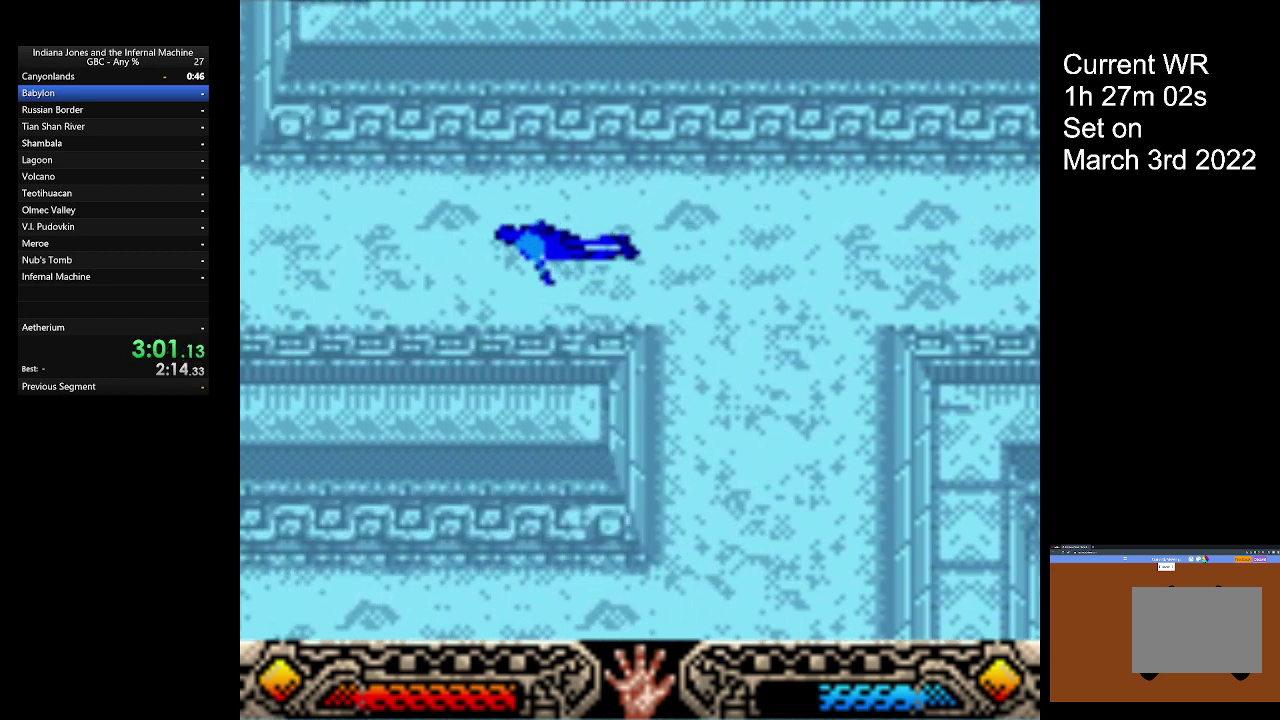
{"buttons": [], "left_stick": "left", "events": []}
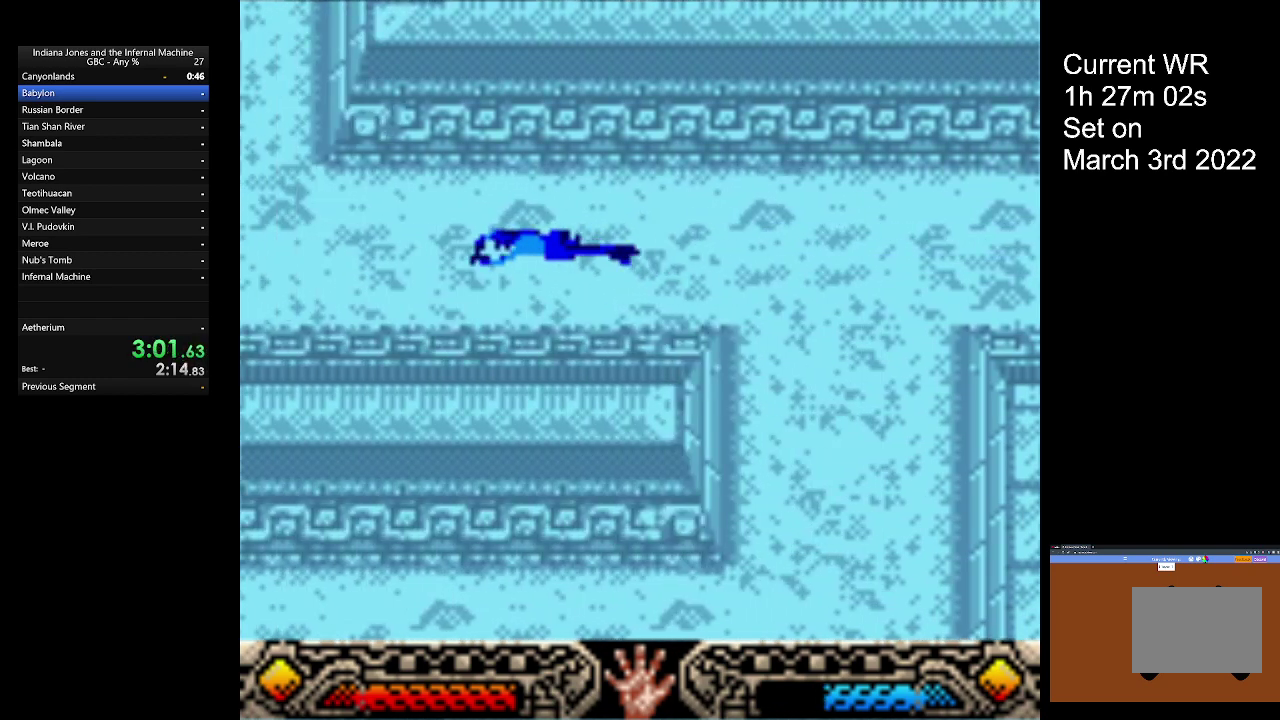
{"buttons": [], "left_stick": "left", "events": []}